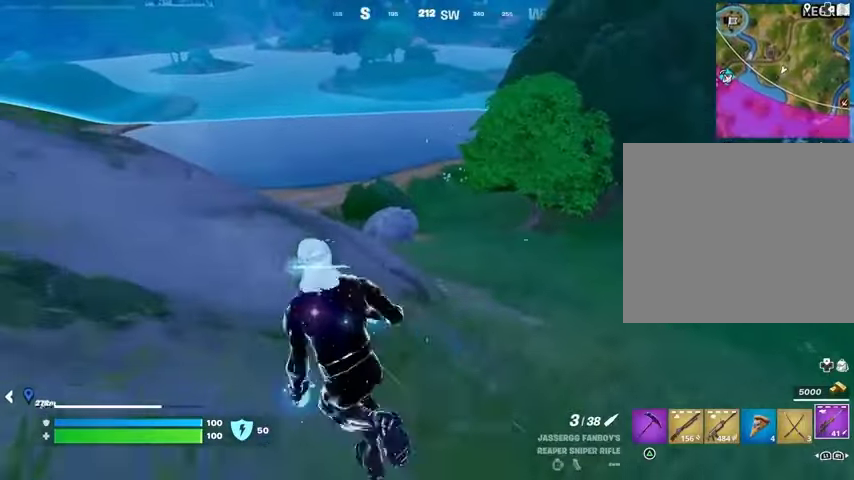
Gameplay with a controller (PlayStation layout); each line is a JSON object with the inputs held at the frame after it. "events" lists button and stick changes between this image and that frame as [ms after this image, input, new state], when the widget could be followed in between.
{"buttons": [], "left_stick": "up-left", "right_stick": "center", "events": []}
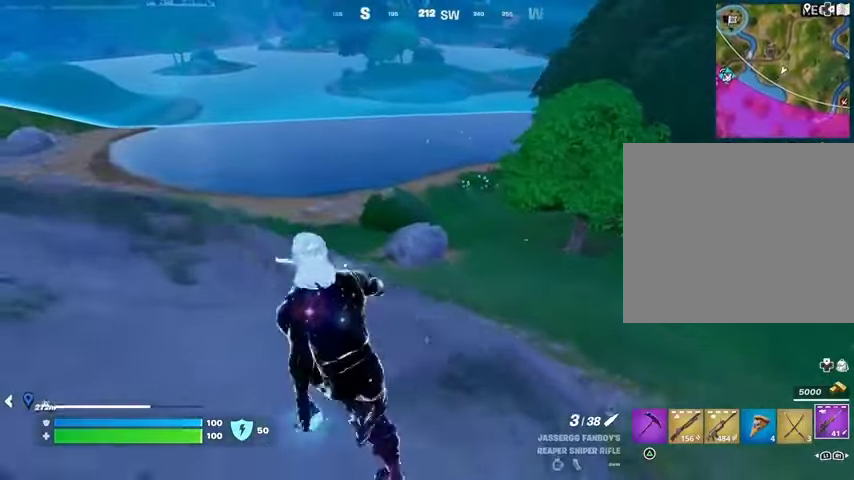
{"buttons": [], "left_stick": "up", "right_stick": "center", "events": [[267, "left_stick", "up"]]}
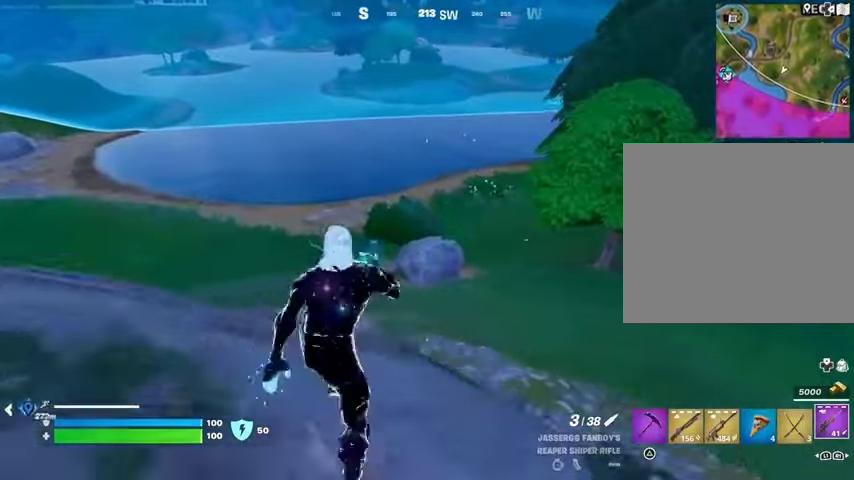
{"buttons": [], "left_stick": "up", "right_stick": "center", "events": []}
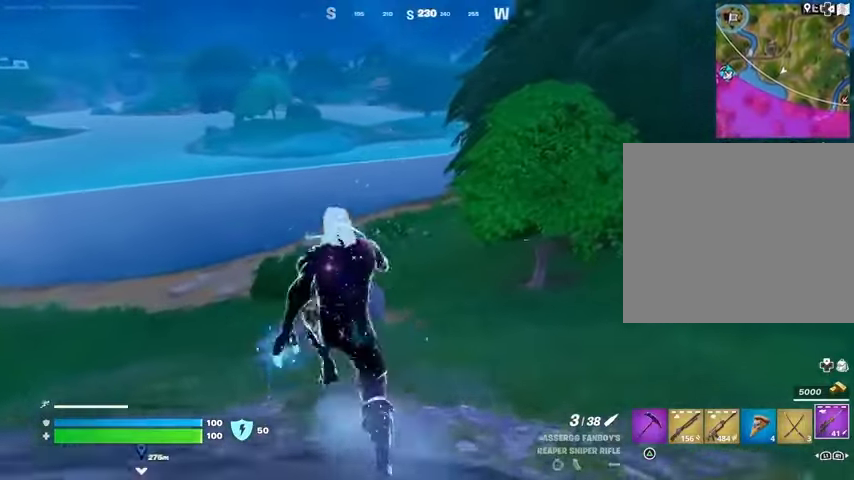
{"buttons": [], "left_stick": "up", "right_stick": "center", "events": []}
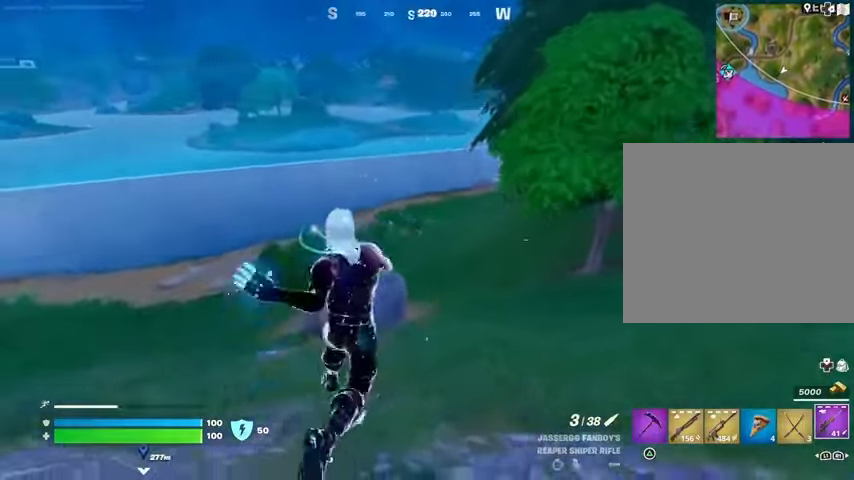
{"buttons": ["L2"], "left_stick": "up-left", "right_stick": "left", "events": [[133, "L2", "down"], [367, "right_stick", "up-right"], [433, "left_stick", "up-left"], [467, "right_stick", "left"]]}
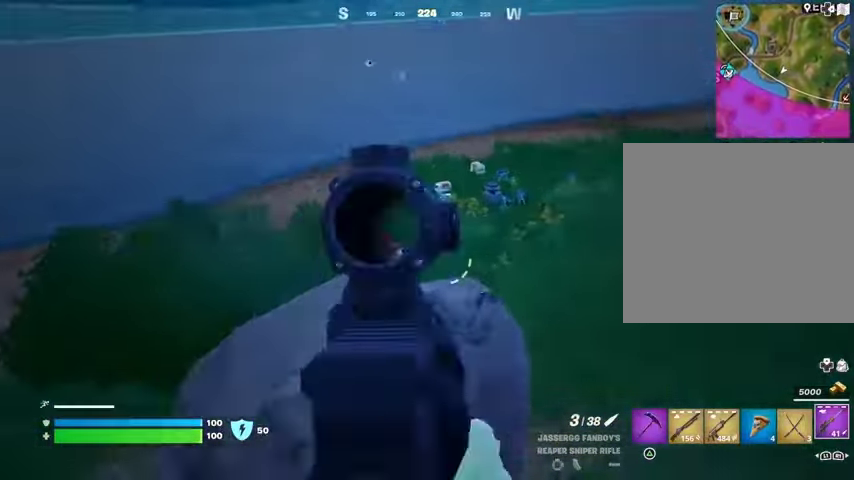
{"buttons": ["R2"], "left_stick": "up-left", "right_stick": "up-right", "events": [[333, "right_stick", "down-left"], [467, "right_stick", "up-right"], [500, "L2", "up"], [500, "R2", "down"]]}
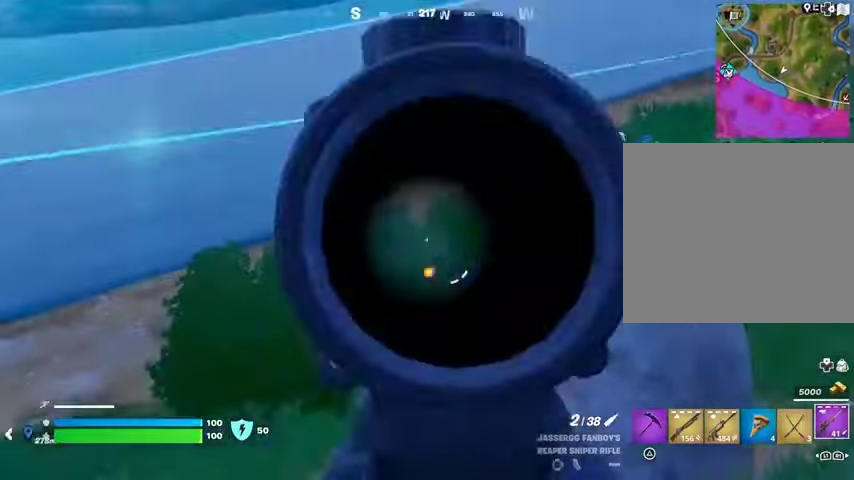
{"buttons": [], "left_stick": "up-right", "right_stick": "center", "events": [[33, "L3", "down"], [67, "R2", "up"], [100, "right_stick", "down-left"], [133, "L3", "up"], [133, "left_stick", "up"], [233, "right_stick", "right"], [267, "left_stick", "up-right"], [433, "right_stick", "center"]]}
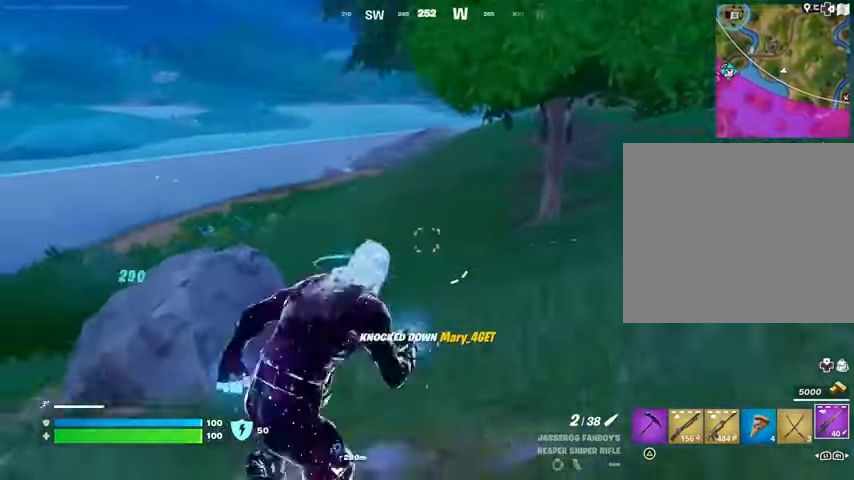
{"buttons": [], "left_stick": "up-left", "right_stick": "center", "events": [[333, "right_stick", "left"], [400, "left_stick", "up-left"], [467, "right_stick", "center"]]}
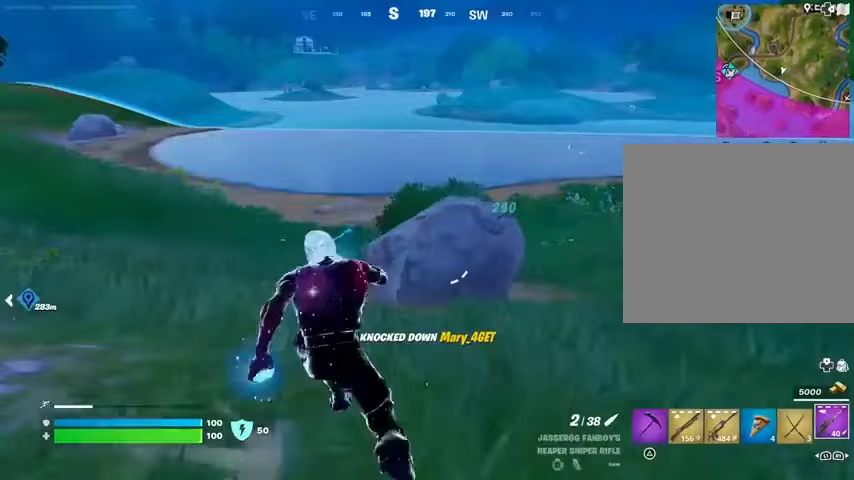
{"buttons": [], "left_stick": "up-left", "right_stick": "right", "events": [[367, "right_stick", "right"]]}
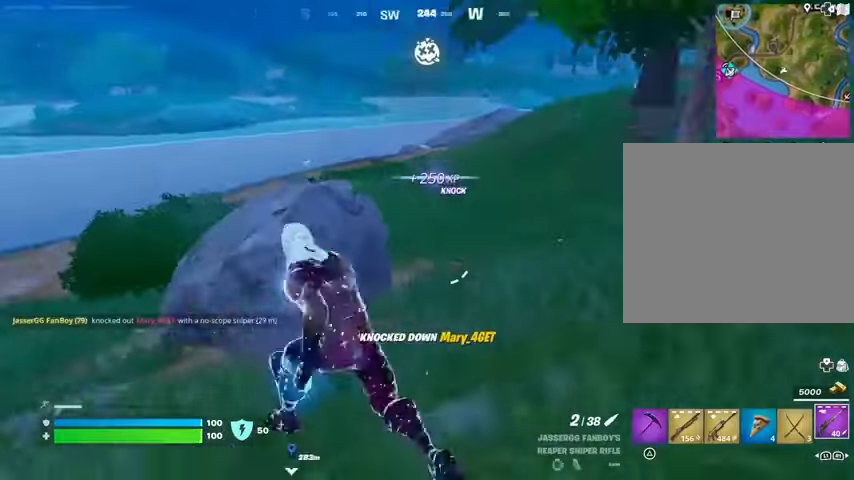
{"buttons": [], "left_stick": "up-right", "right_stick": "center", "events": [[33, "right_stick", "center"], [67, "left_stick", "up-right"], [333, "right_stick", "left"], [433, "right_stick", "center"]]}
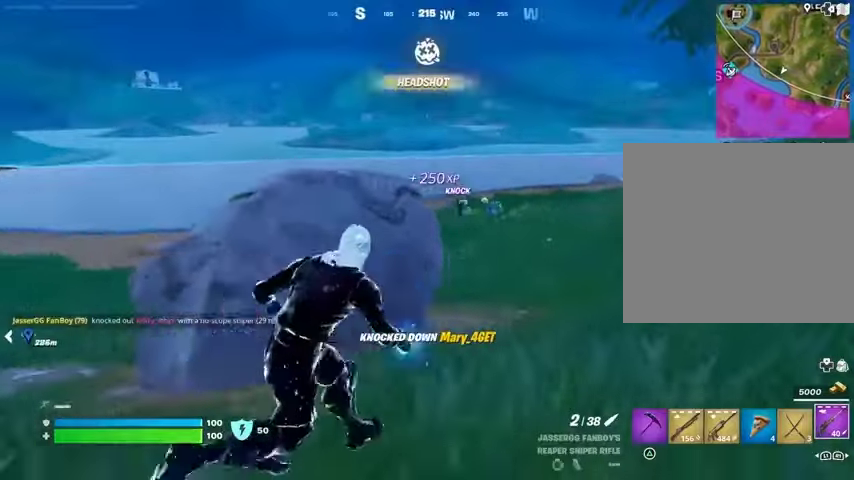
{"buttons": ["L2"], "left_stick": "up-right", "right_stick": "down-left", "events": [[67, "L2", "down"], [133, "right_stick", "up-right"], [300, "right_stick", "down-left"]]}
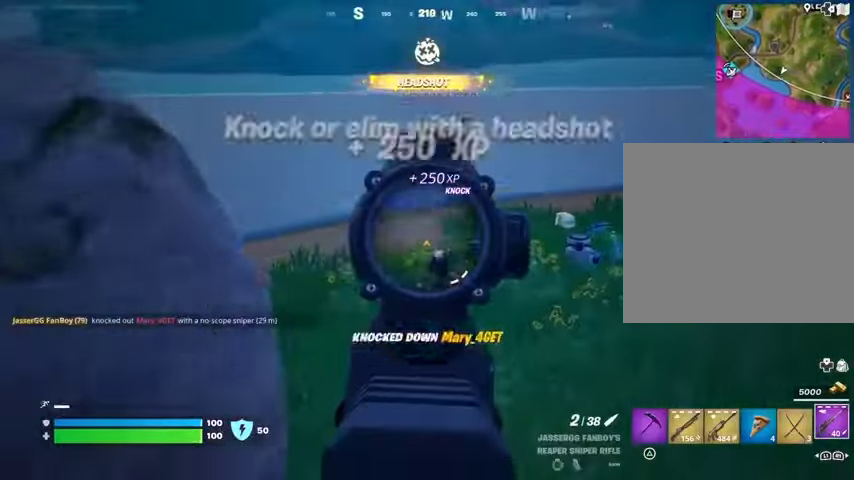
{"buttons": ["L2"], "left_stick": "up-right", "right_stick": "down-left", "events": []}
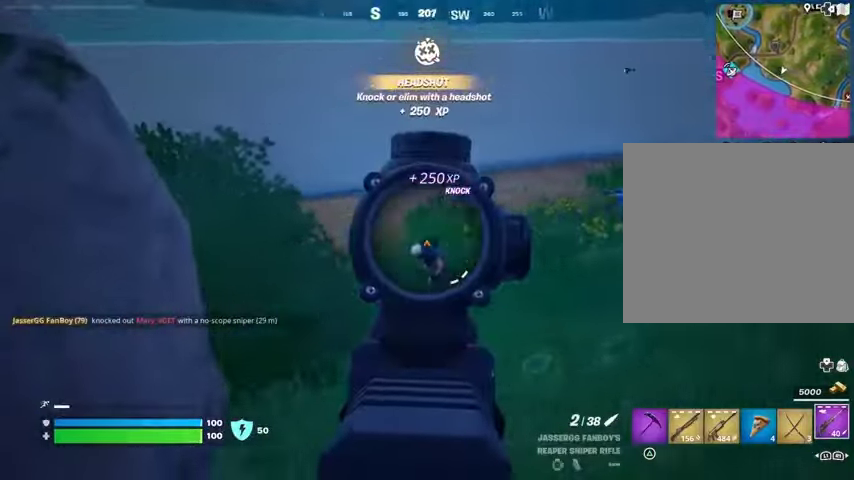
{"buttons": ["CROSS"], "left_stick": "up-left", "right_stick": "center", "events": [[167, "L2", "up"], [200, "L3", "down"], [200, "R2", "down"], [200, "left_stick", "up-left"], [267, "right_stick", "left"], [300, "L3", "up"], [300, "R2", "up"], [433, "right_stick", "center"], [500, "CROSS", "down"]]}
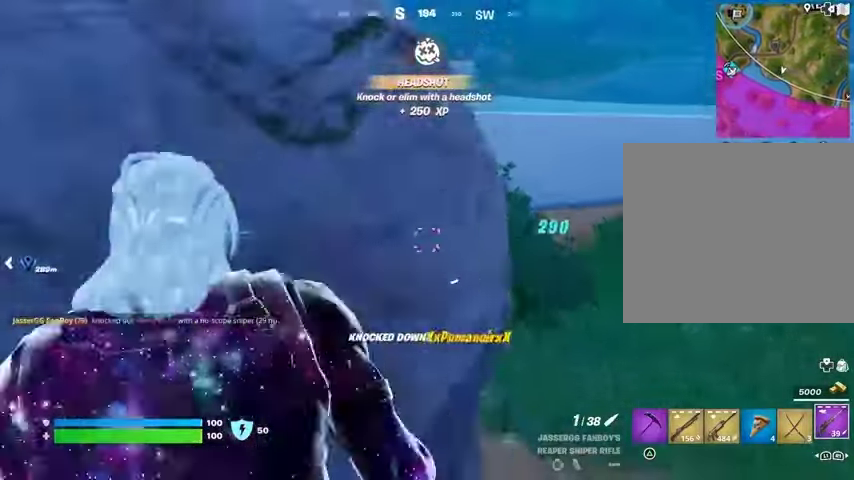
{"buttons": [], "left_stick": "up-left", "right_stick": "center", "events": [[67, "CROSS", "up"], [233, "right_stick", "right"], [433, "right_stick", "center"]]}
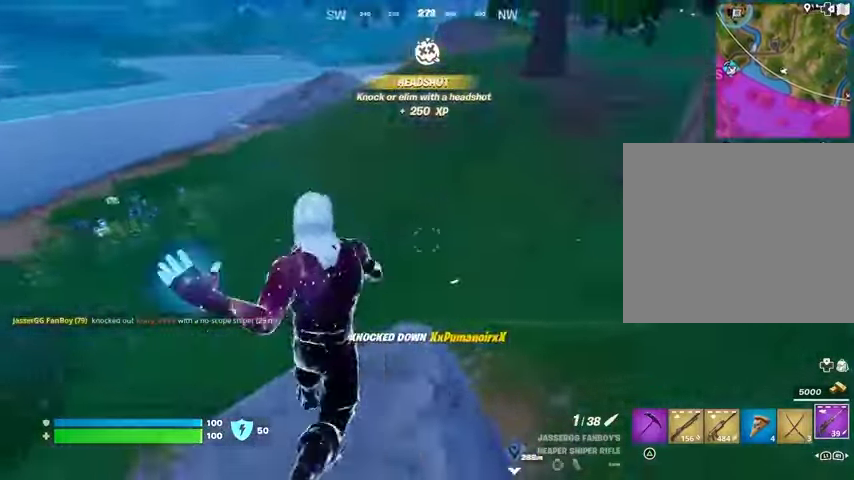
{"buttons": [], "left_stick": "up-left", "right_stick": "left", "events": [[33, "left_stick", "up-right"], [133, "right_stick", "up-right"], [167, "left_stick", "up-left"], [200, "right_stick", "up-left"], [300, "right_stick", "center"], [433, "right_stick", "left"]]}
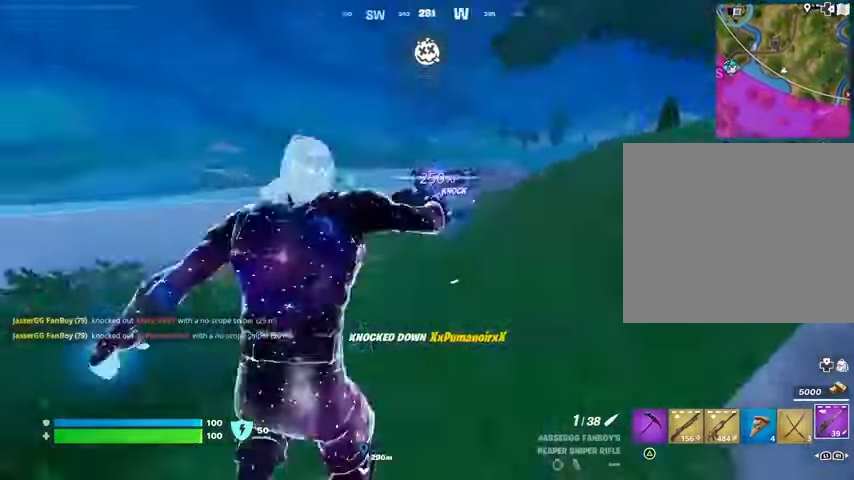
{"buttons": [], "left_stick": "up", "right_stick": "center", "events": [[100, "right_stick", "center"], [467, "left_stick", "up"]]}
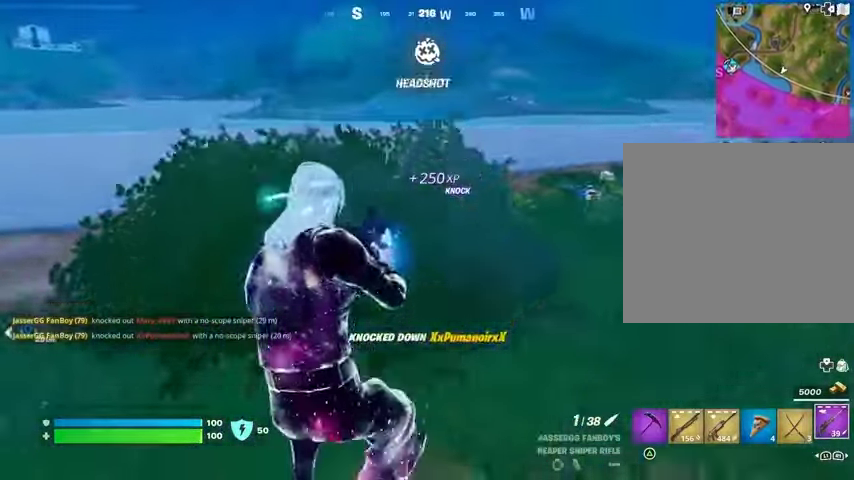
{"buttons": [], "left_stick": "up", "right_stick": "center", "events": []}
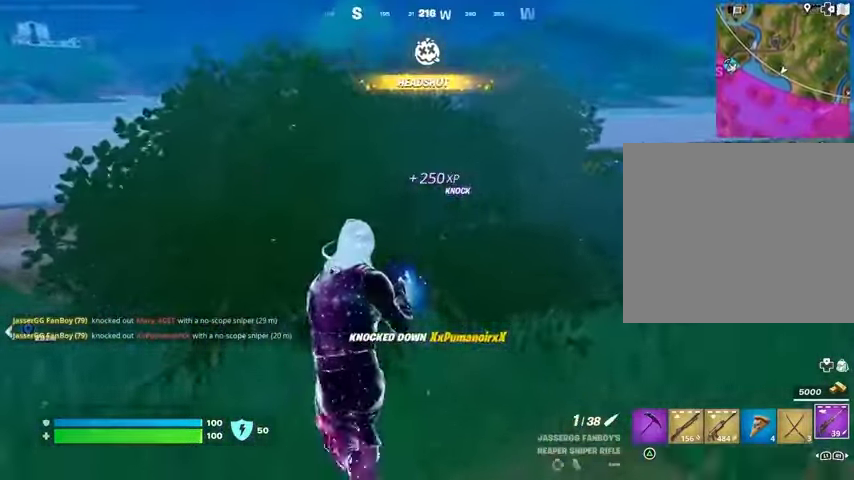
{"buttons": [], "left_stick": "up", "right_stick": "center", "events": []}
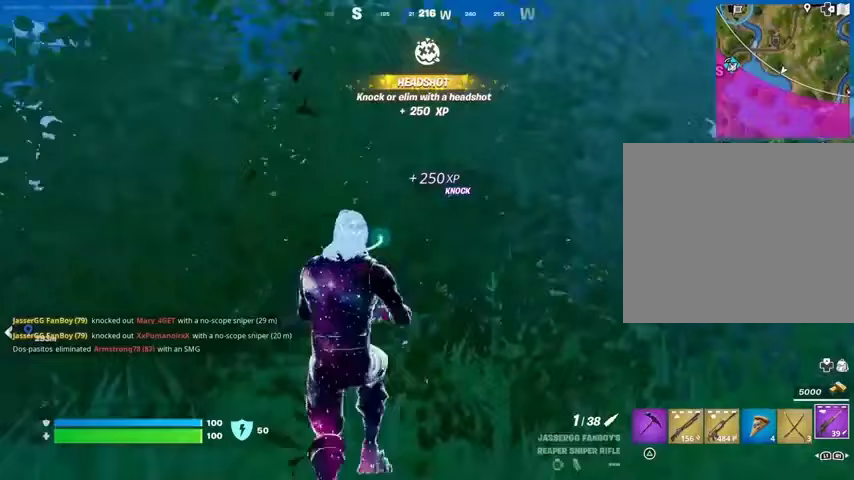
{"buttons": [], "left_stick": "up", "right_stick": "center", "events": []}
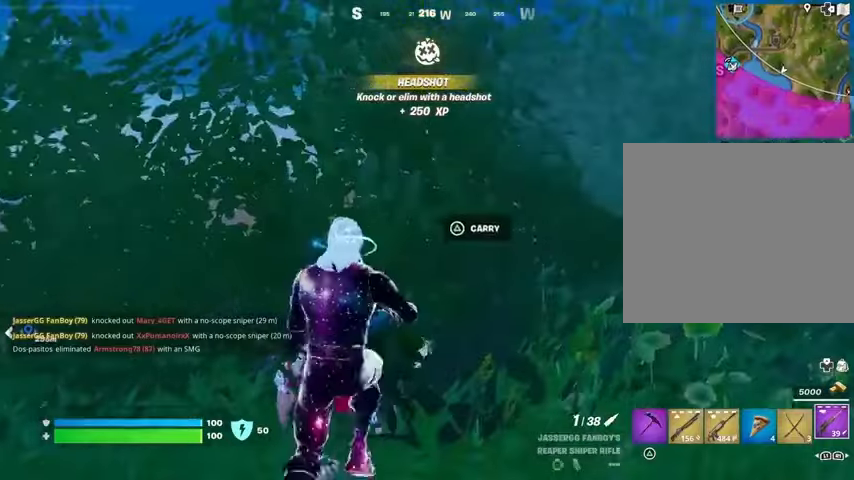
{"buttons": [], "left_stick": "up-right", "right_stick": "left", "events": [[200, "left_stick", "up-right"], [200, "right_stick", "left"]]}
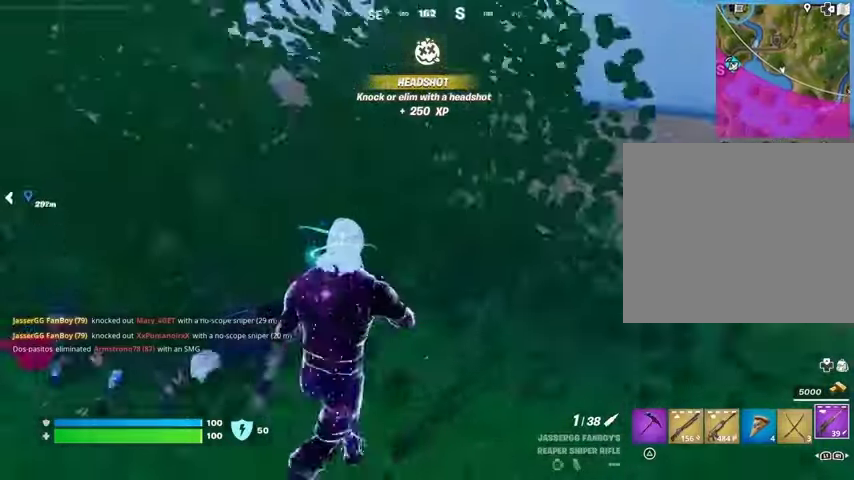
{"buttons": [], "left_stick": "up", "right_stick": "left", "events": [[67, "right_stick", "center"], [233, "right_stick", "left"], [300, "left_stick", "up"]]}
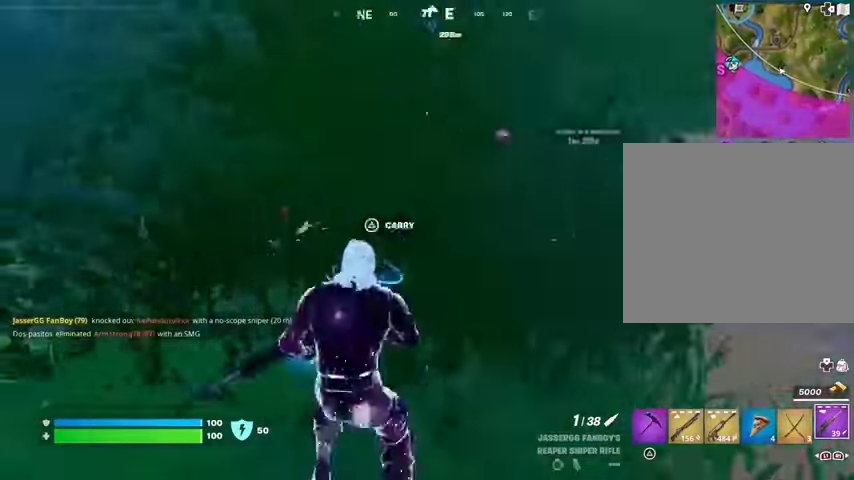
{"buttons": [], "left_stick": "up-right", "right_stick": "center", "events": [[67, "L3", "down"], [200, "L3", "up"], [200, "right_stick", "up-left"], [367, "right_stick", "left"], [467, "right_stick", "center"], [500, "left_stick", "up-right"]]}
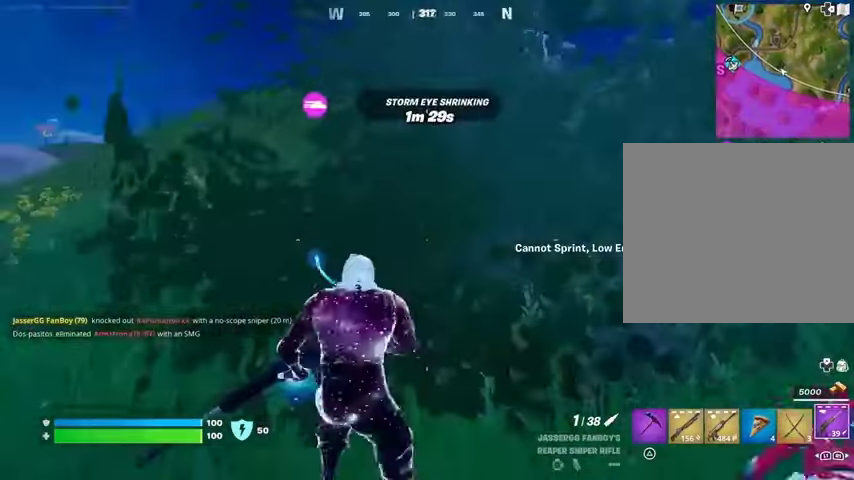
{"buttons": [], "left_stick": "right", "right_stick": "center", "events": [[133, "right_stick", "left"], [300, "right_stick", "center"], [367, "left_stick", "right"]]}
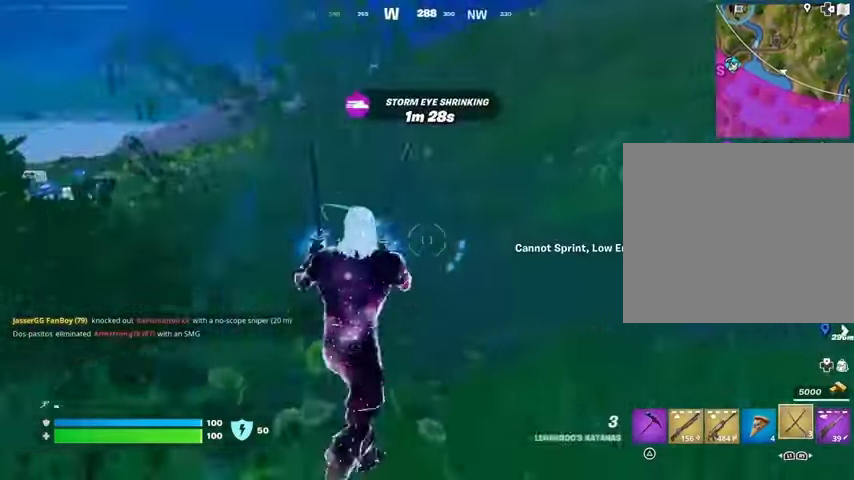
{"buttons": [], "left_stick": "left", "right_stick": "center", "events": [[67, "right_stick", "up"], [100, "left_stick", "left"], [133, "right_stick", "center"], [233, "CROSS", "down"], [300, "CROSS", "up"], [367, "right_stick", "right"], [433, "right_stick", "center"]]}
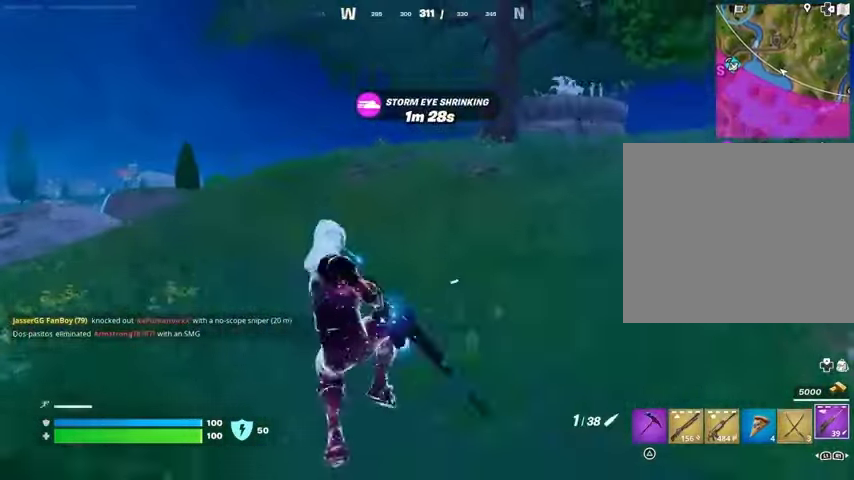
{"buttons": [], "left_stick": "up-left", "right_stick": "down-left", "events": [[267, "SQUARE", "down"], [367, "SQUARE", "up"], [400, "left_stick", "up-left"], [433, "right_stick", "left"], [500, "right_stick", "down-left"]]}
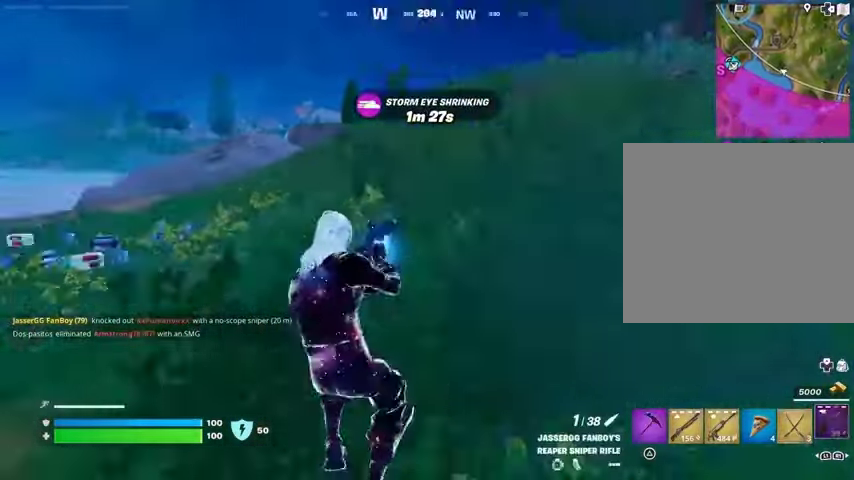
{"buttons": [], "left_stick": "down-right", "right_stick": "center", "events": [[33, "left_stick", "left"], [100, "right_stick", "center"], [200, "CROSS", "down"], [300, "CROSS", "up"], [300, "left_stick", "down-right"]]}
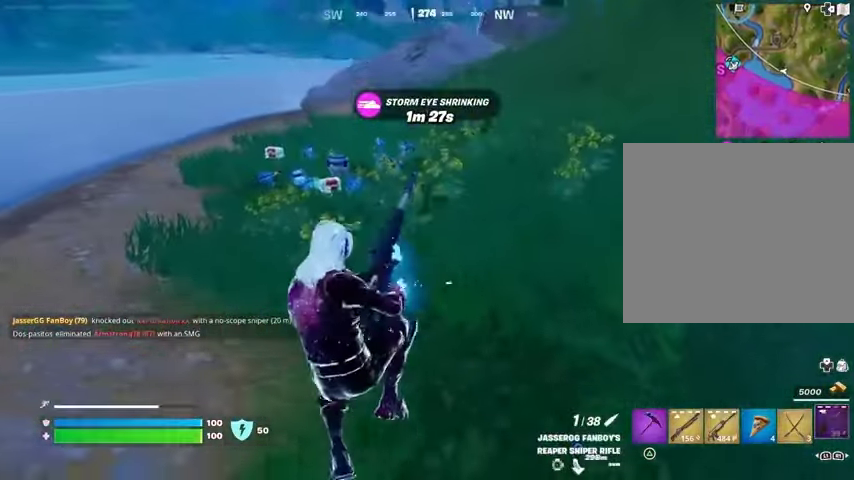
{"buttons": [], "left_stick": "right", "right_stick": "center", "events": [[200, "right_stick", "up"], [267, "left_stick", "right"], [300, "right_stick", "center"]]}
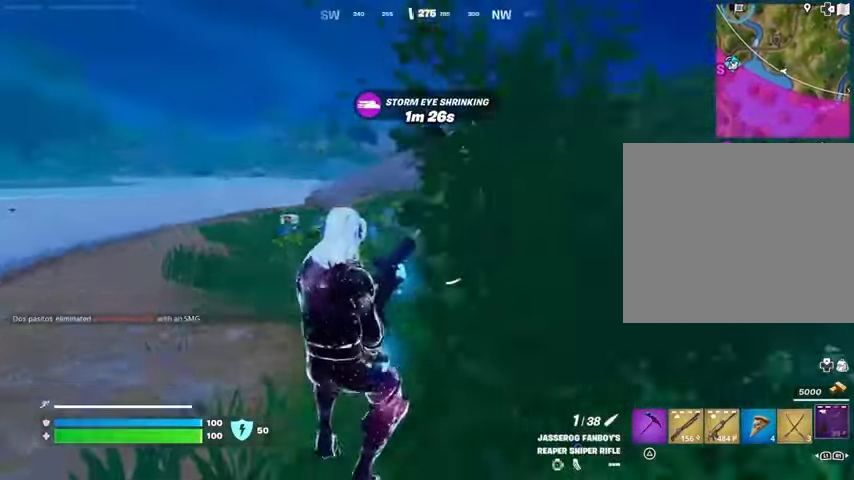
{"buttons": [], "left_stick": "right", "right_stick": "center", "events": [[133, "CROSS", "down"], [200, "CROSS", "up"], [233, "right_stick", "left"], [367, "right_stick", "center"]]}
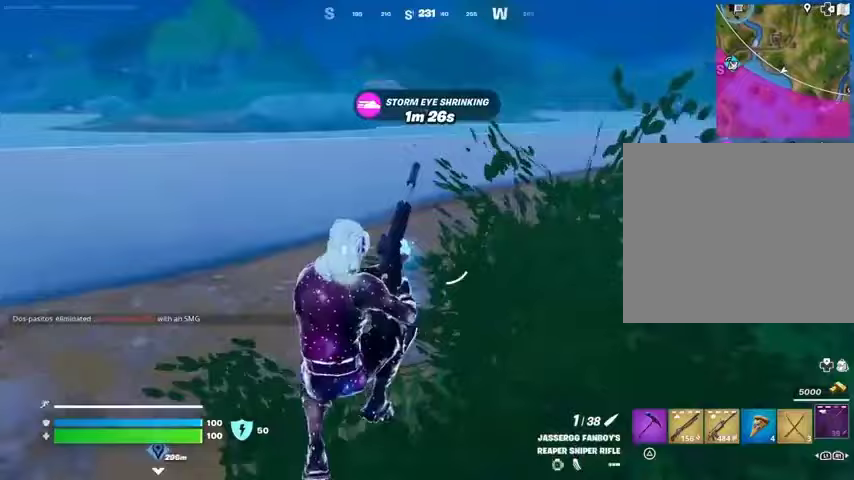
{"buttons": [], "left_stick": "left", "right_stick": "right", "events": [[167, "right_stick", "right"], [233, "left_stick", "center"], [300, "left_stick", "left"]]}
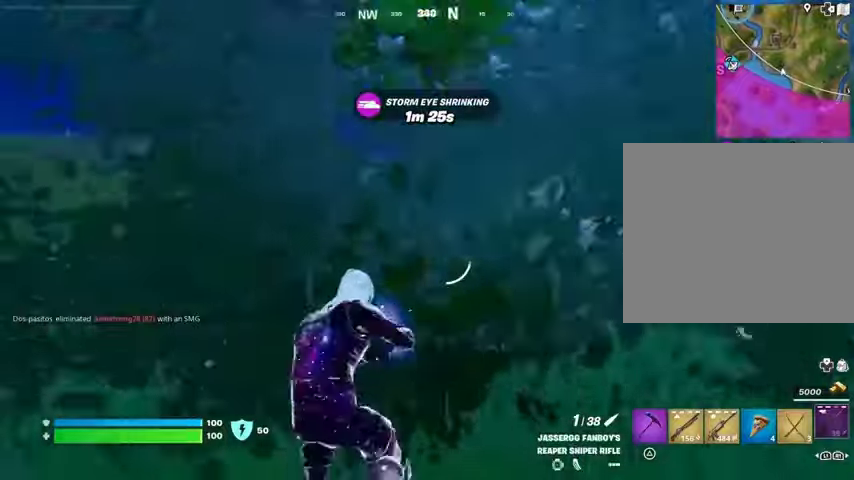
{"buttons": [], "left_stick": "down", "right_stick": "down-left", "events": [[33, "right_stick", "center"], [133, "right_stick", "right"], [300, "right_stick", "center"], [400, "left_stick", "down-left"], [467, "right_stick", "down-left"], [500, "left_stick", "down"]]}